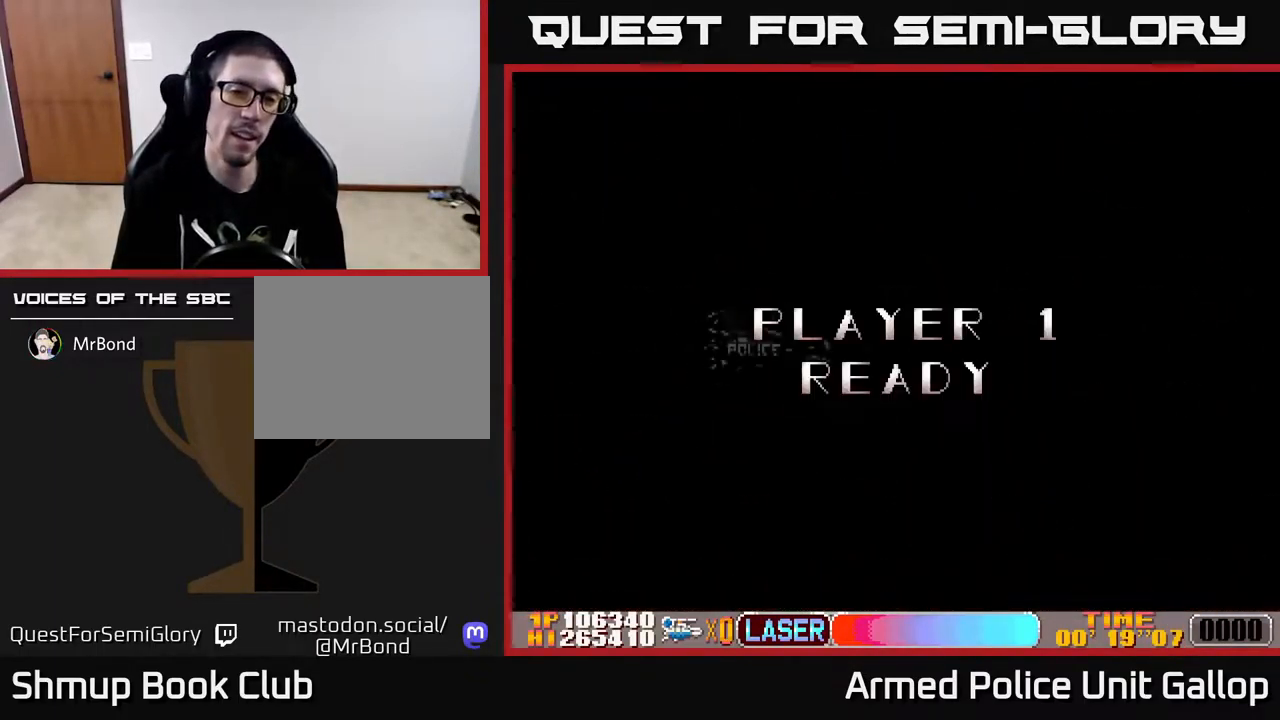
Gameplay with a controller (Xbox layout); each line is a JSON object with the inputs held at the frame after it. "events" lists button and stick changes between this image and that frame as [ms after this image, input, new state], when the widget could be followed in between.
{"buttons": ["DPAD_RIGHT"], "left_stick": "center", "right_stick": "center", "events": [[350, "A", "up"]]}
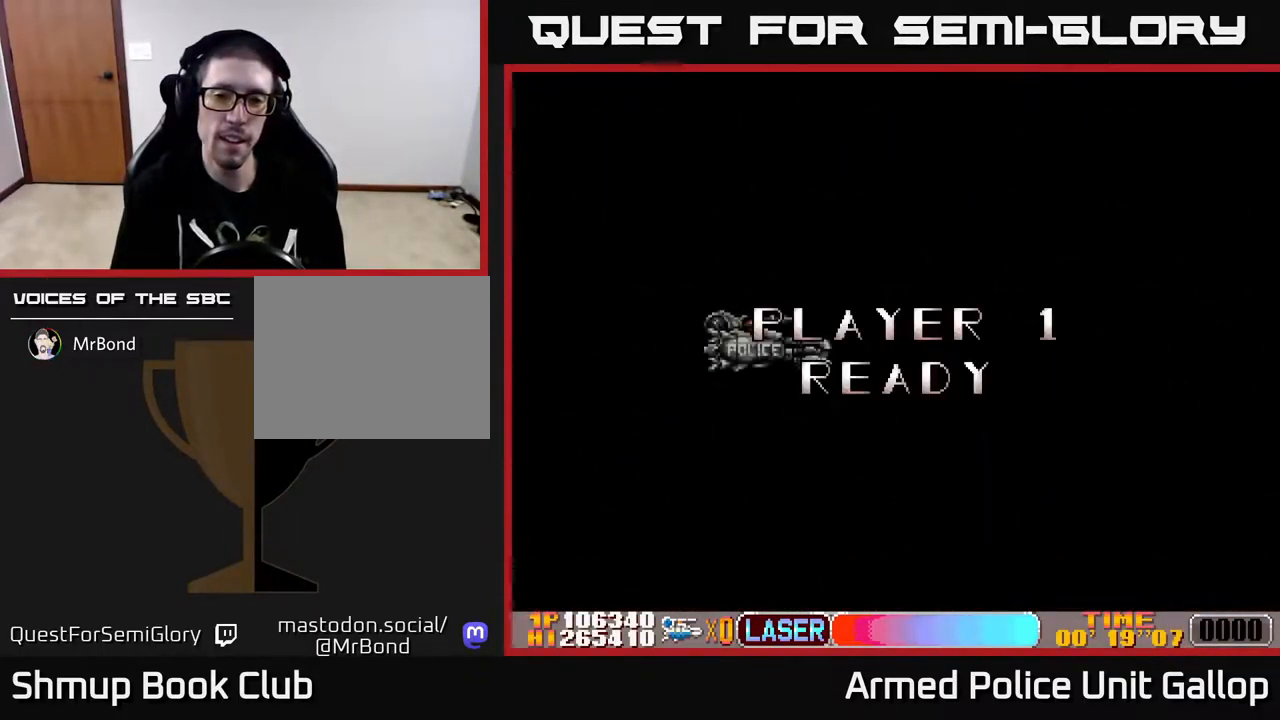
{"buttons": ["DPAD_RIGHT"], "left_stick": "center", "right_stick": "center", "events": [[134, "A", "down"], [401, "A", "up"]]}
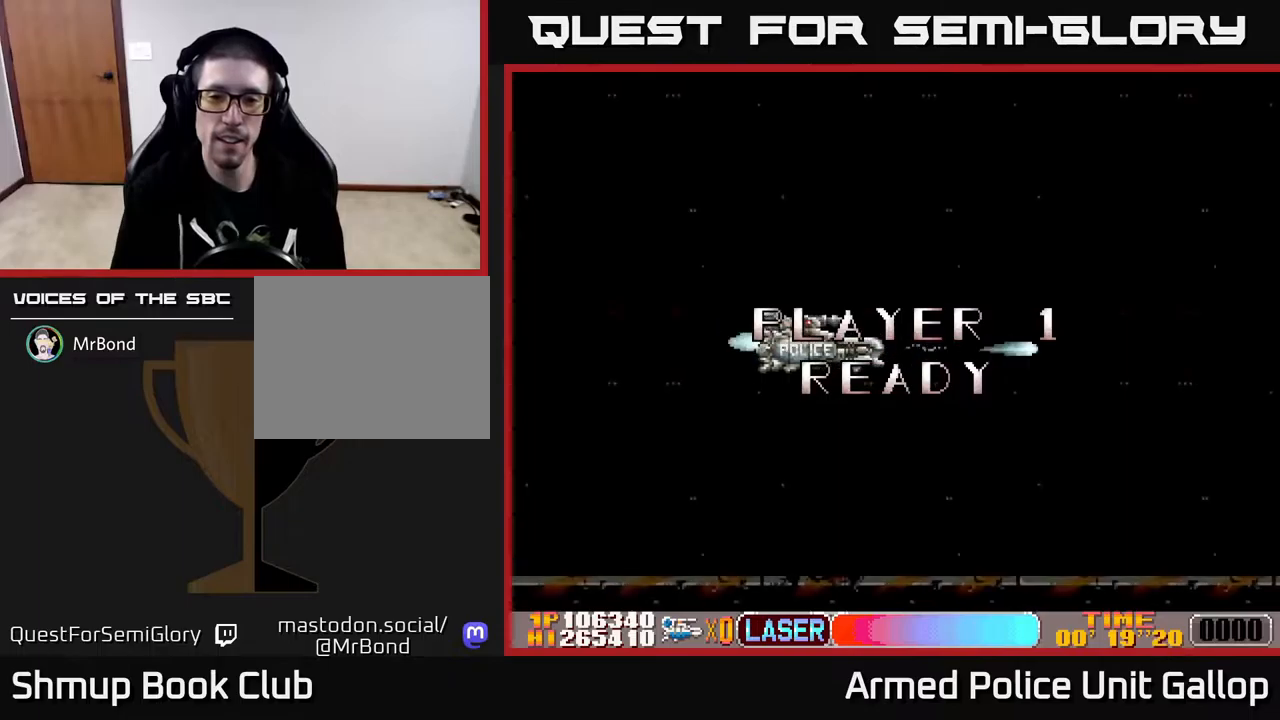
{"buttons": ["DPAD_RIGHT"], "left_stick": "center", "right_stick": "center", "events": []}
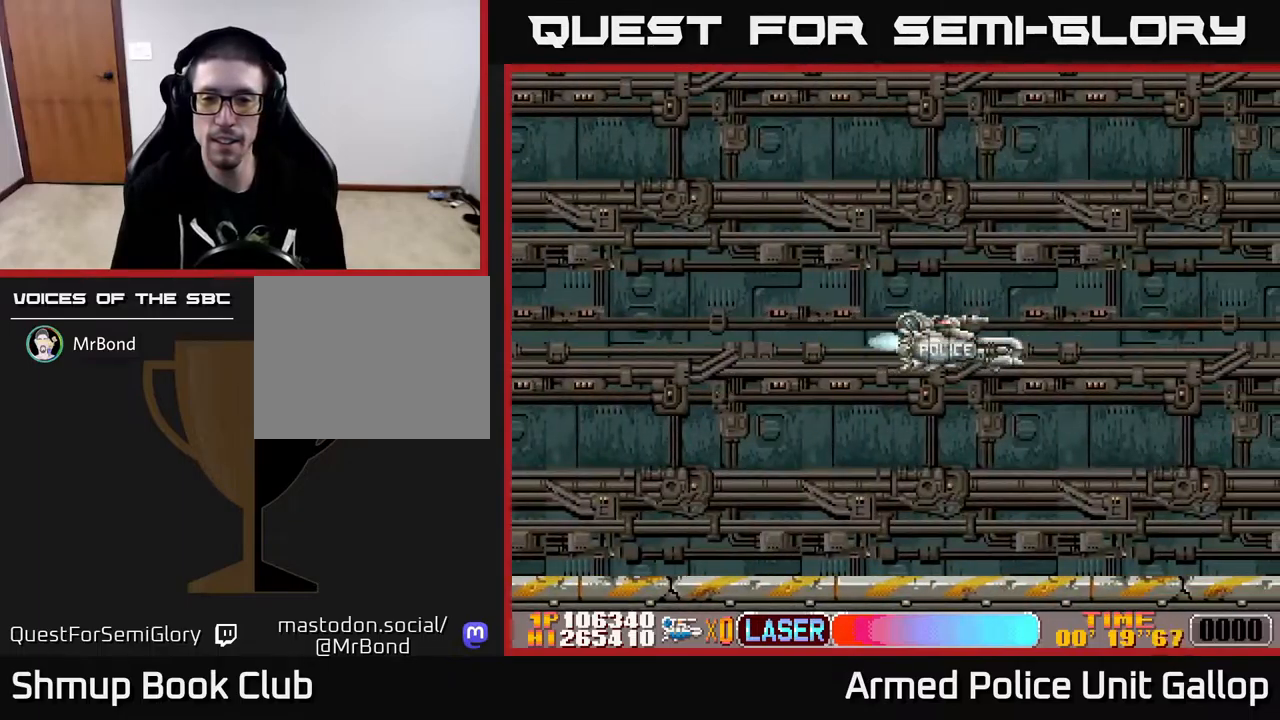
{"buttons": ["DPAD_RIGHT"], "left_stick": "center", "right_stick": "center", "events": []}
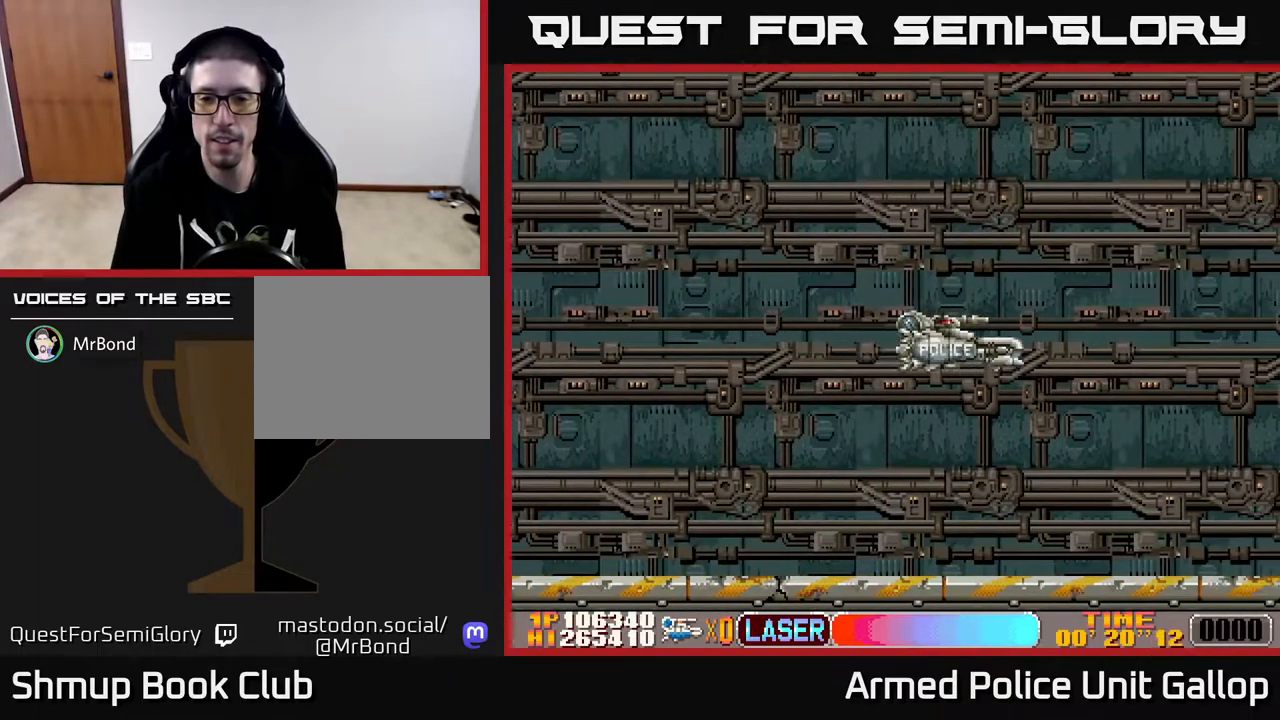
{"buttons": ["A", "DPAD_RIGHT"], "left_stick": "center", "right_stick": "center", "events": [[317, "A", "down"]]}
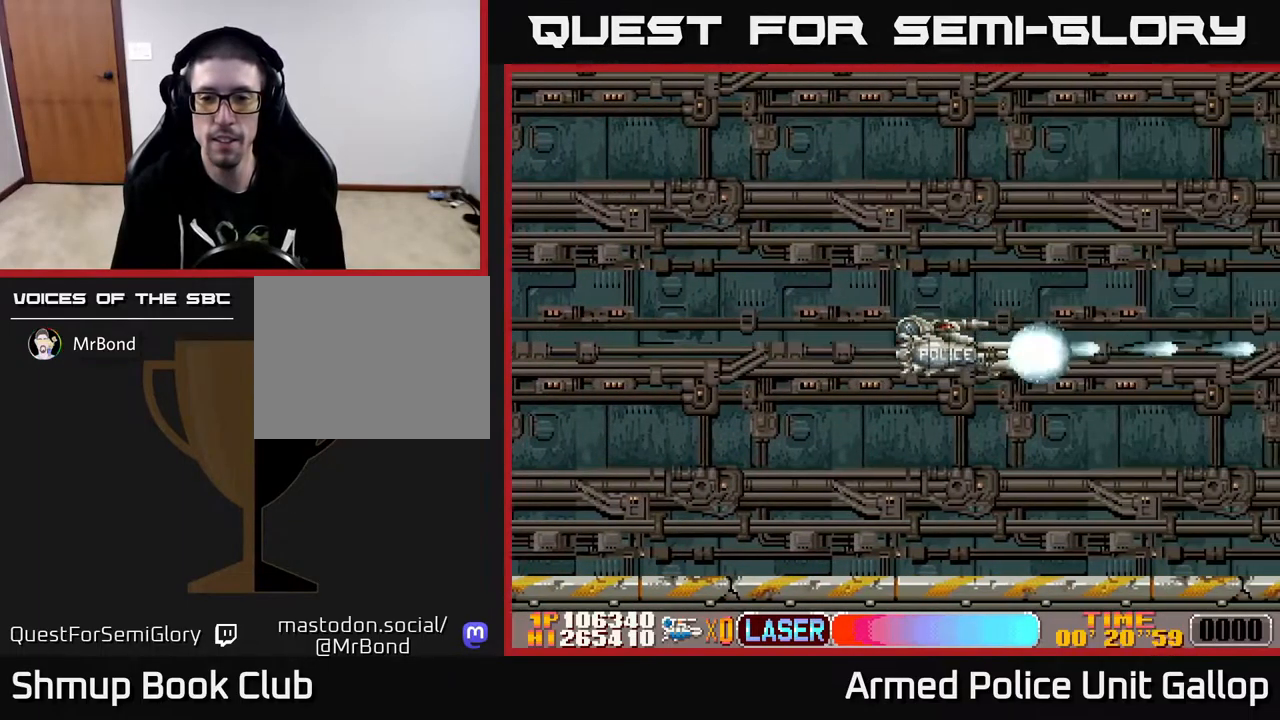
{"buttons": ["A", "DPAD_RIGHT"], "left_stick": "center", "right_stick": "center", "events": [[17, "DPAD_DOWN", "down"], [150, "DPAD_DOWN", "up"]]}
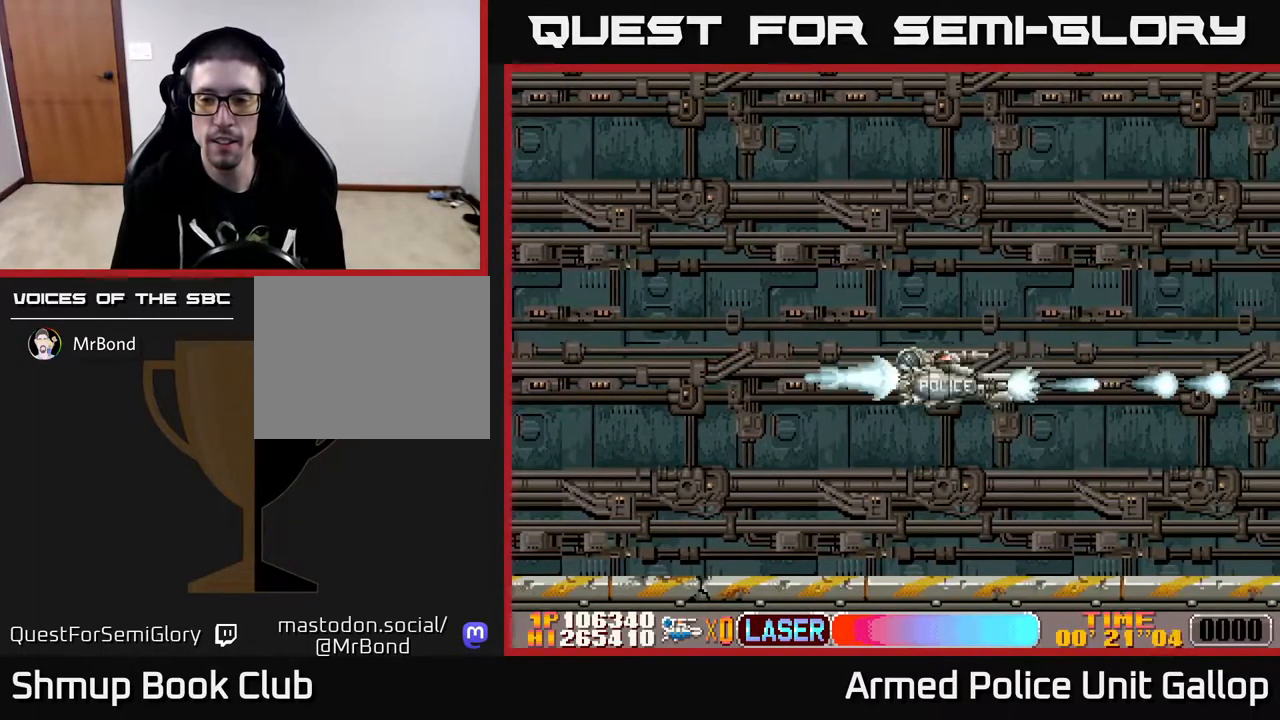
{"buttons": ["A"], "left_stick": "center", "right_stick": "center", "events": [[33, "DPAD_RIGHT", "up"], [67, "DPAD_UP", "down"], [167, "DPAD_UP", "up"], [183, "DPAD_RIGHT", "down"], [333, "DPAD_RIGHT", "up"]]}
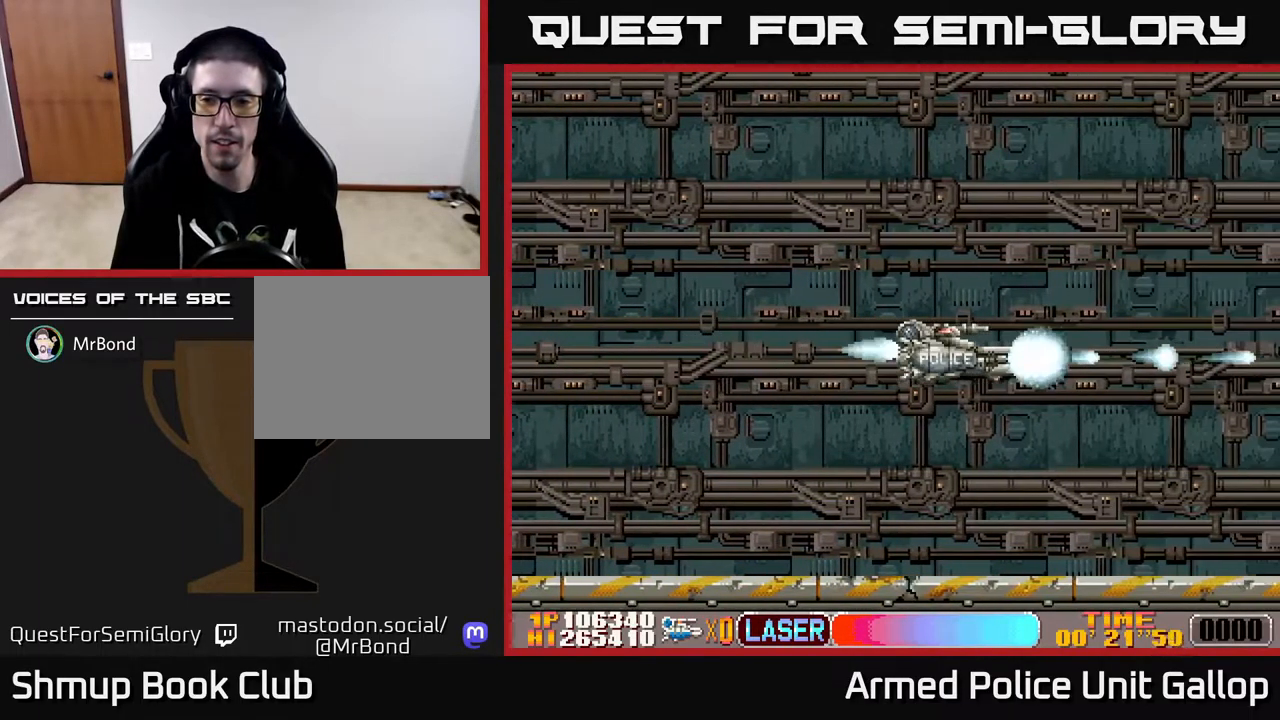
{"buttons": ["A", "DPAD_DOWN"], "left_stick": "center", "right_stick": "center", "events": [[500, "DPAD_DOWN", "down"]]}
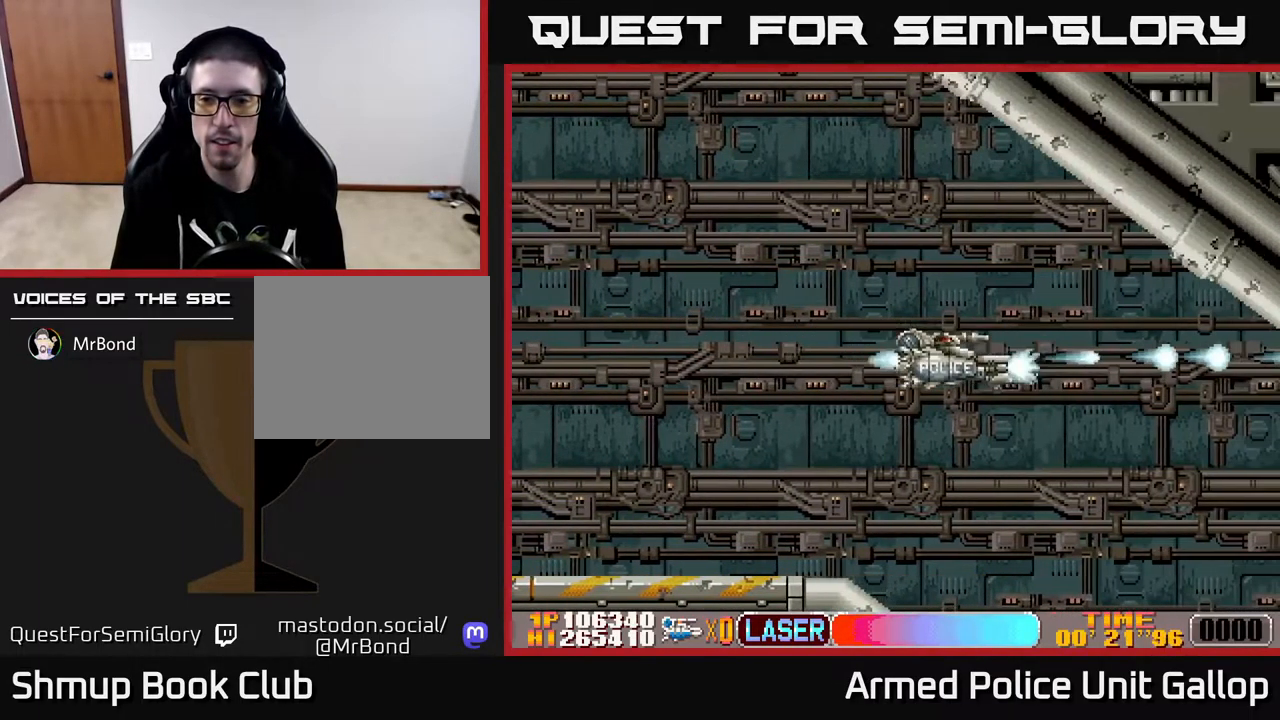
{"buttons": ["A", "DPAD_DOWN"], "left_stick": "center", "right_stick": "center", "events": []}
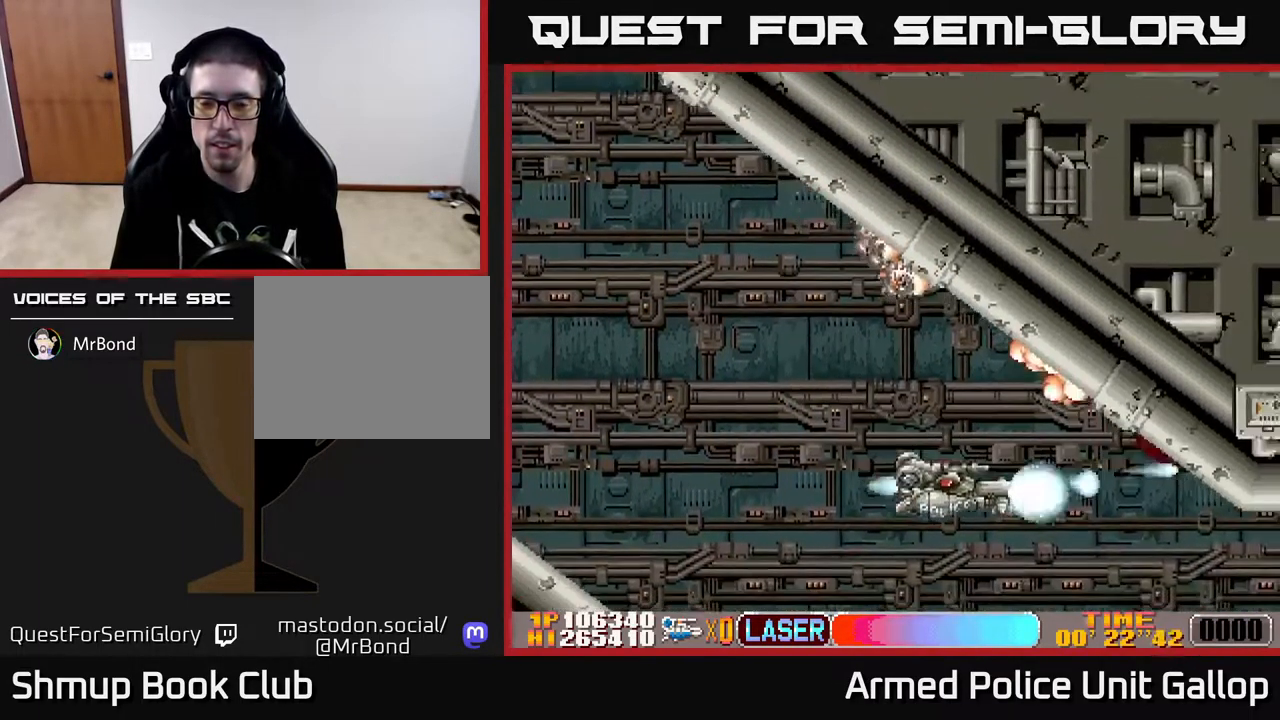
{"buttons": ["A", "DPAD_UP", "DPAD_RIGHT"], "left_stick": "center", "right_stick": "center", "events": [[67, "DPAD_RIGHT", "down"], [100, "DPAD_DOWN", "up"], [167, "DPAD_UP", "down"], [183, "DPAD_RIGHT", "up"], [217, "DPAD_RIGHT", "down"]]}
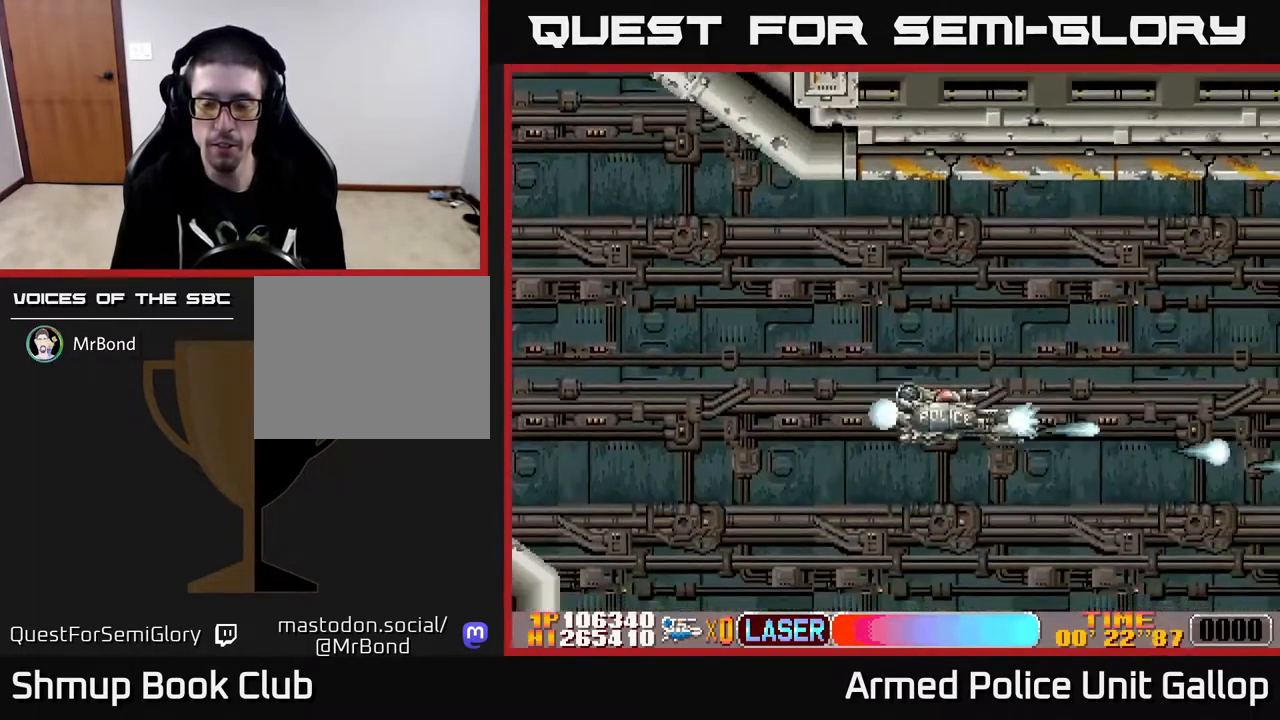
{"buttons": ["A", "DPAD_RIGHT"], "left_stick": "center", "right_stick": "center", "events": [[450, "DPAD_UP", "up"]]}
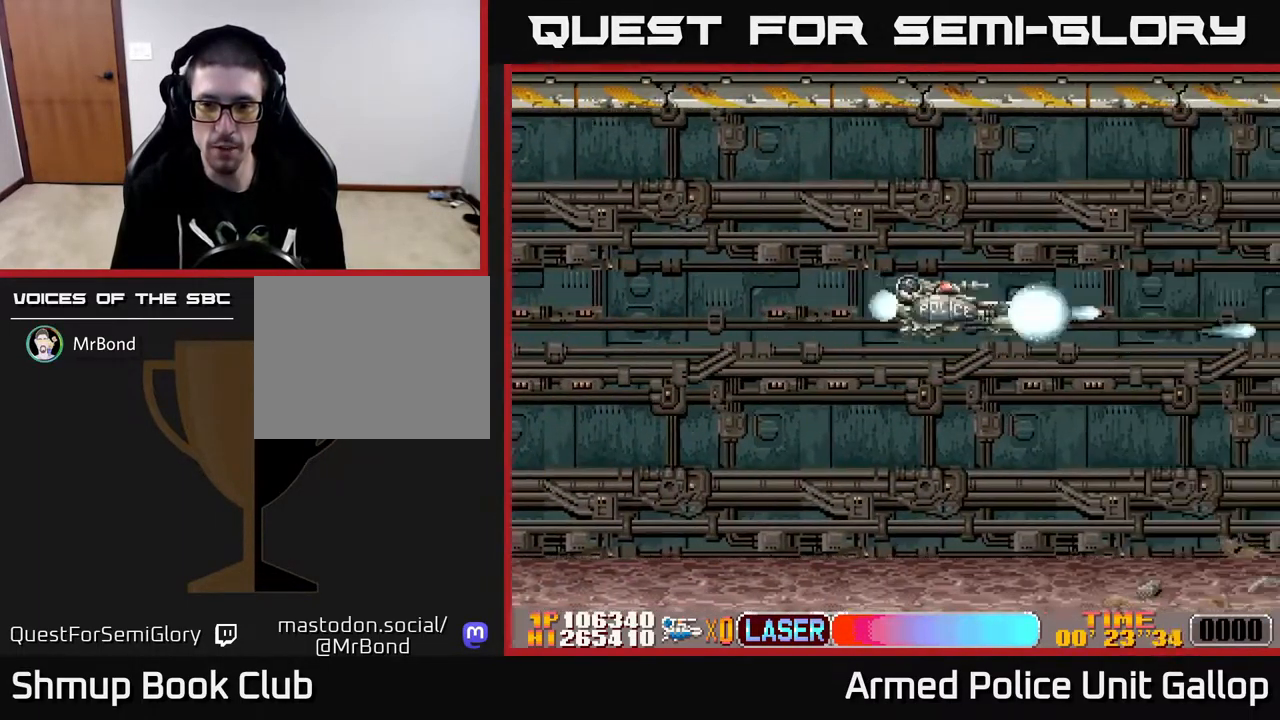
{"buttons": ["A"], "left_stick": "center", "right_stick": "center", "events": [[100, "DPAD_RIGHT", "up"], [417, "DPAD_DOWN", "down"], [516, "DPAD_DOWN", "up"]]}
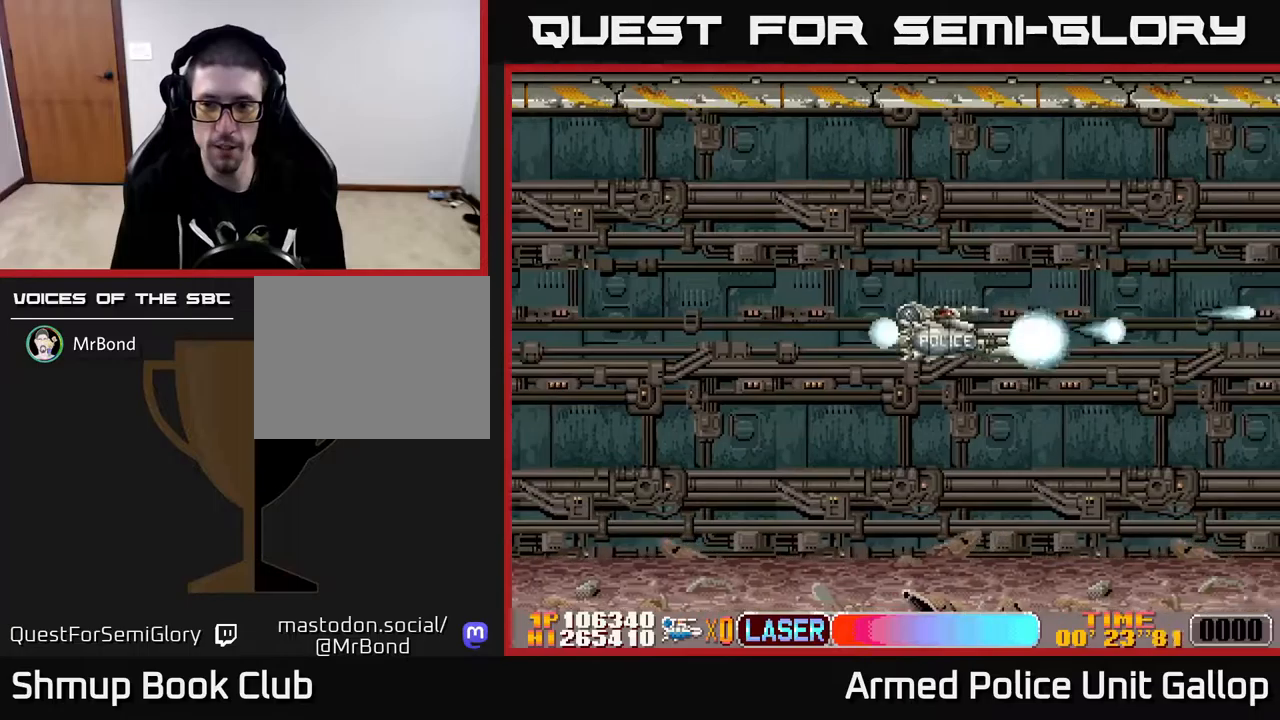
{"buttons": ["A"], "left_stick": "center", "right_stick": "center", "events": []}
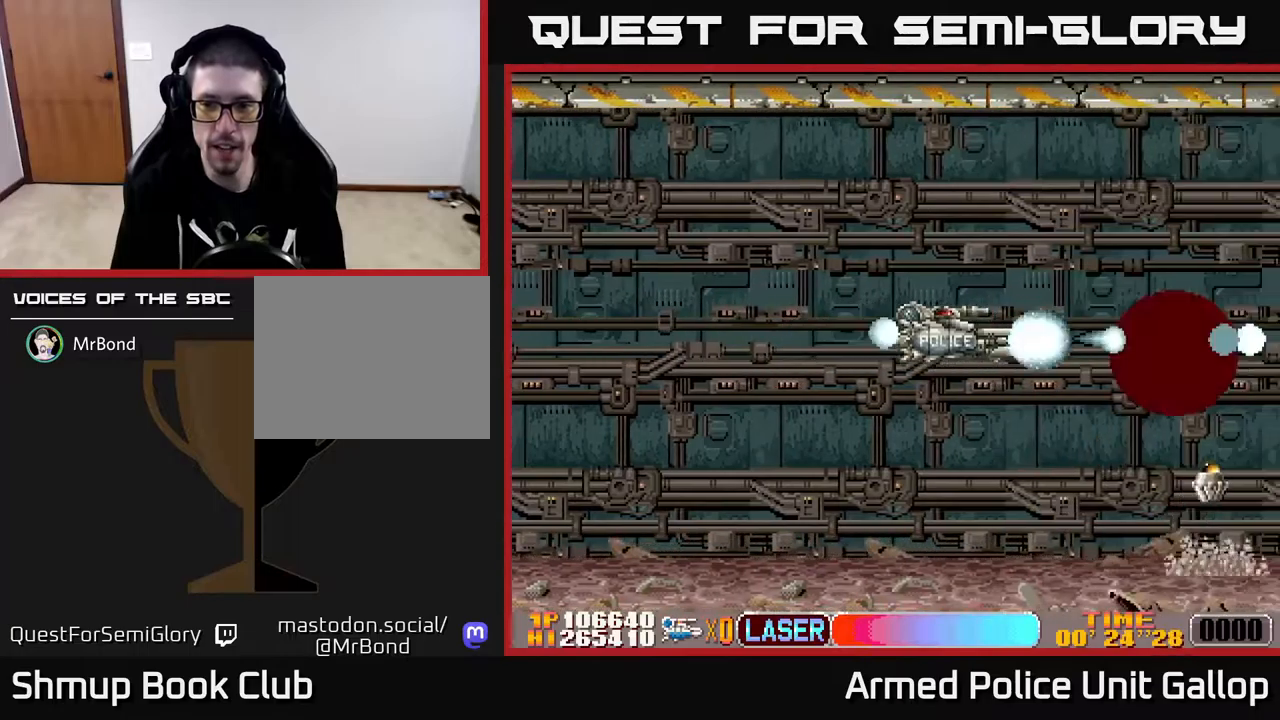
{"buttons": ["A", "DPAD_UP"], "left_stick": "center", "right_stick": "center", "events": [[33, "DPAD_DOWN", "down"], [150, "DPAD_RIGHT", "down"], [183, "DPAD_DOWN", "up"], [233, "DPAD_DOWN", "down"], [317, "DPAD_DOWN", "up"], [350, "DPAD_RIGHT", "up"], [383, "DPAD_UP", "down"]]}
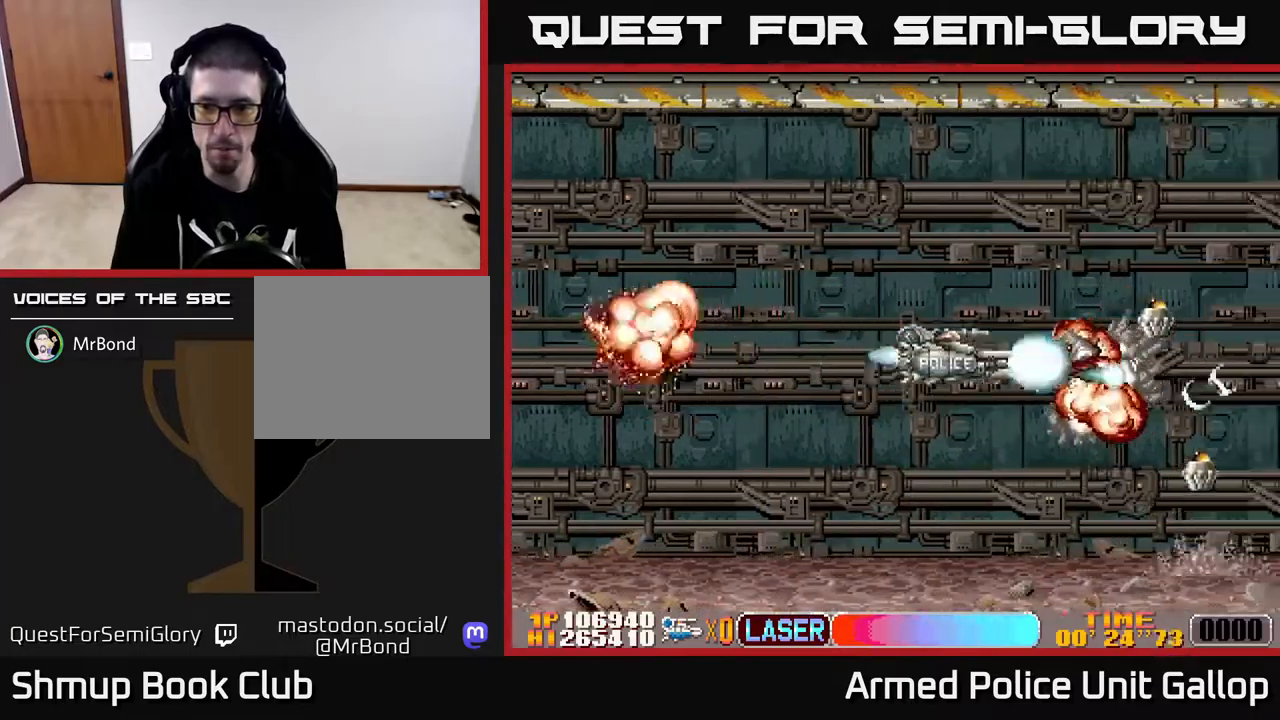
{"buttons": ["A", "DPAD_DOWN"], "left_stick": "center", "right_stick": "center", "events": [[250, "DPAD_UP", "up"], [283, "DPAD_DOWN", "down"]]}
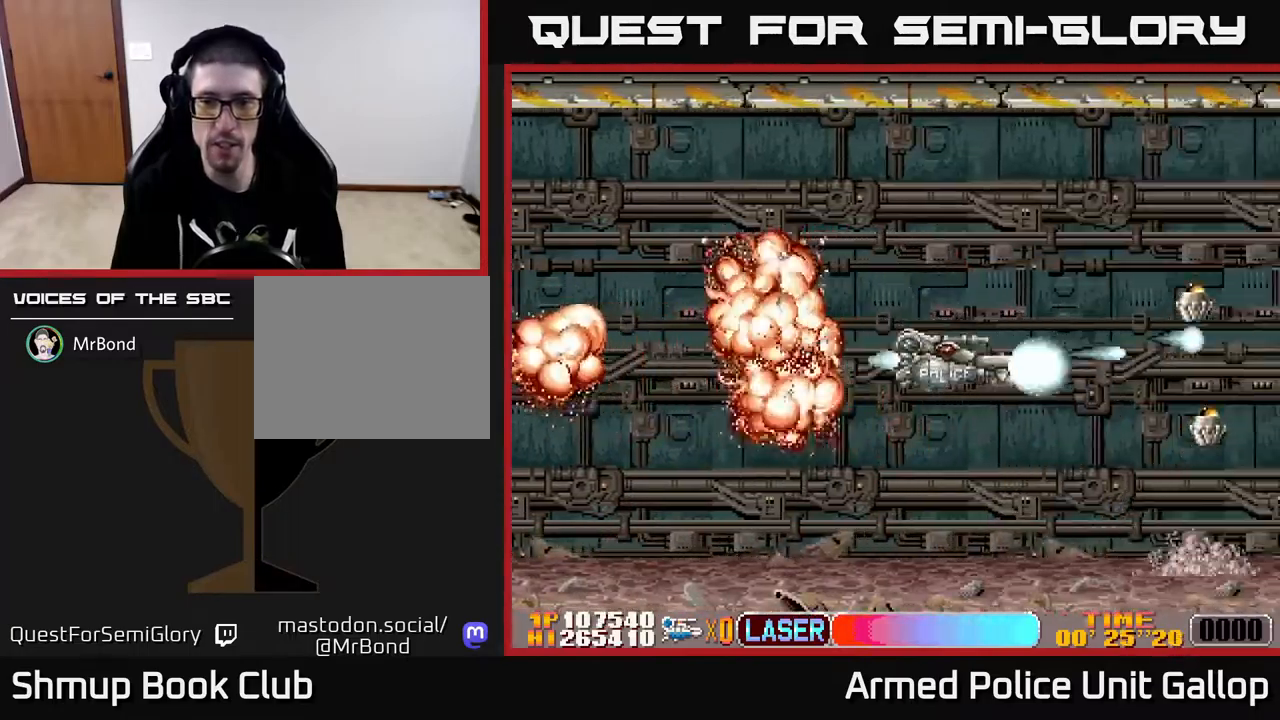
{"buttons": ["A", "DPAD_UP"], "left_stick": "center", "right_stick": "center", "events": [[133, "DPAD_DOWN", "up"], [133, "DPAD_RIGHT", "down"], [183, "DPAD_RIGHT", "up"], [183, "DPAD_UP", "down"]]}
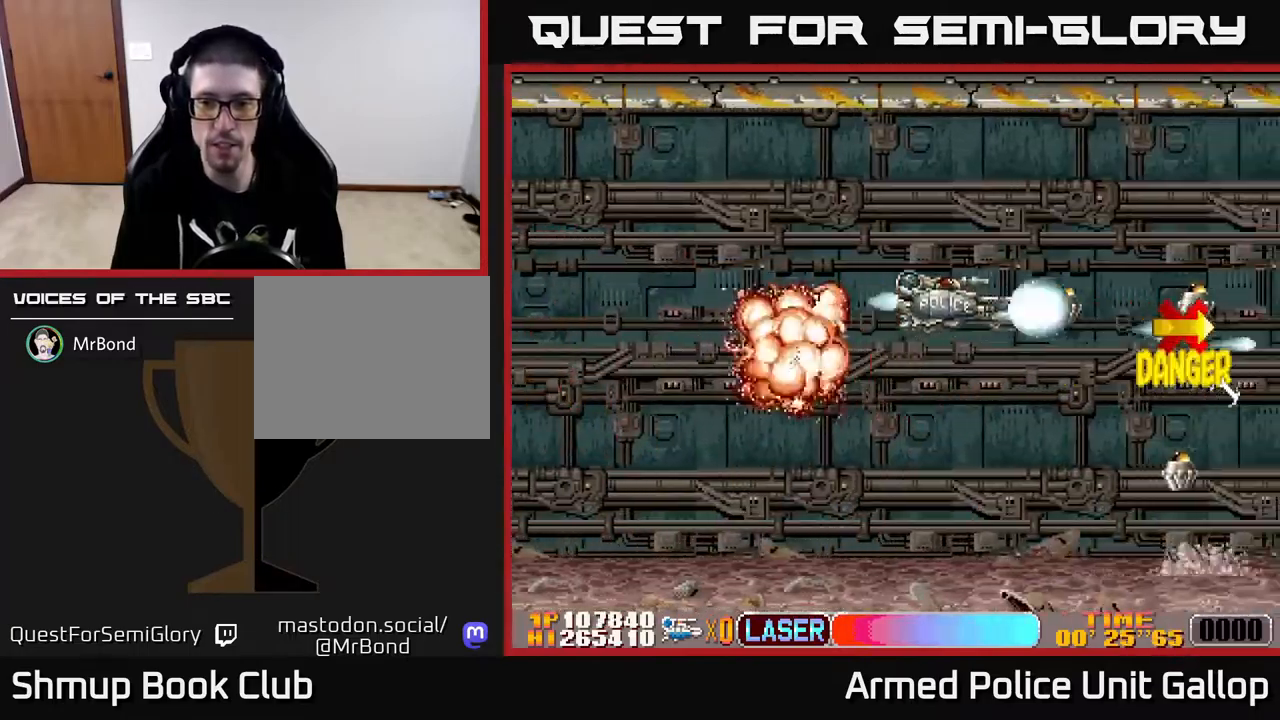
{"buttons": ["A", "DPAD_DOWN", "DPAD_LEFT"], "left_stick": "center", "right_stick": "center", "events": [[33, "DPAD_UP", "up"], [83, "DPAD_DOWN", "down"], [483, "DPAD_LEFT", "down"]]}
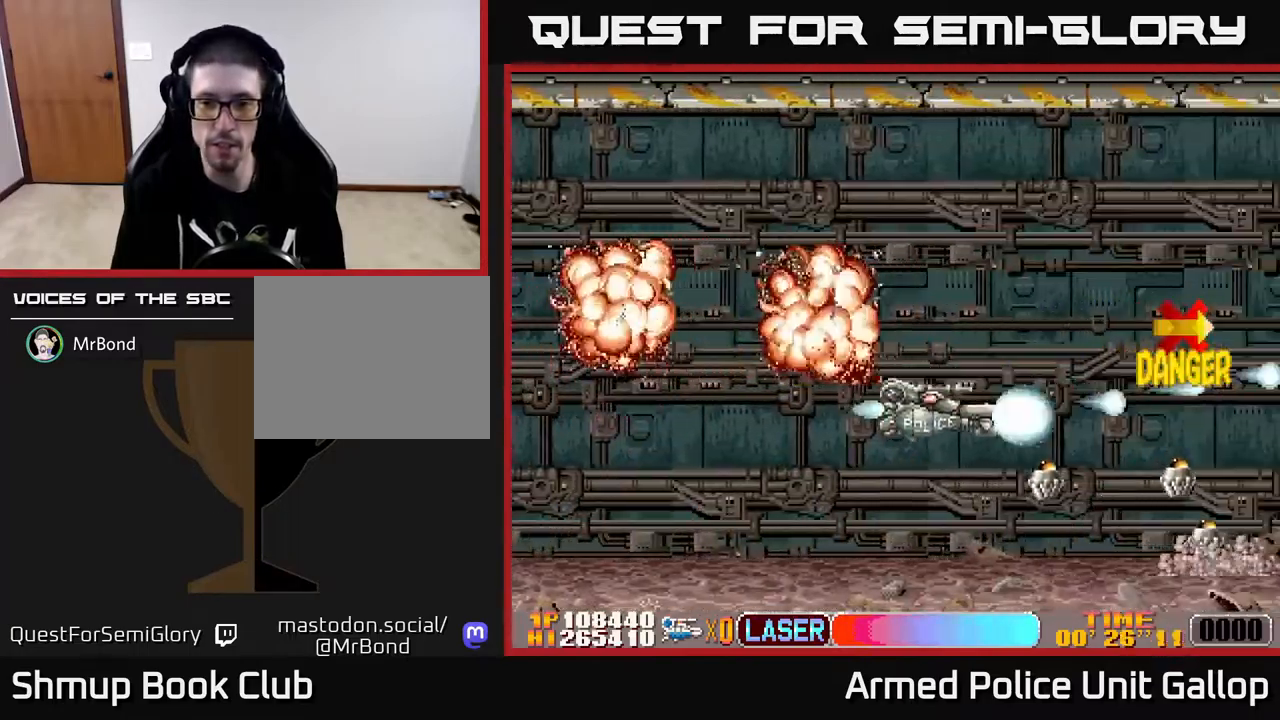
{"buttons": ["A", "DPAD_UP", "DPAD_LEFT"], "left_stick": "center", "right_stick": "center", "events": [[383, "DPAD_DOWN", "up"], [433, "DPAD_UP", "down"]]}
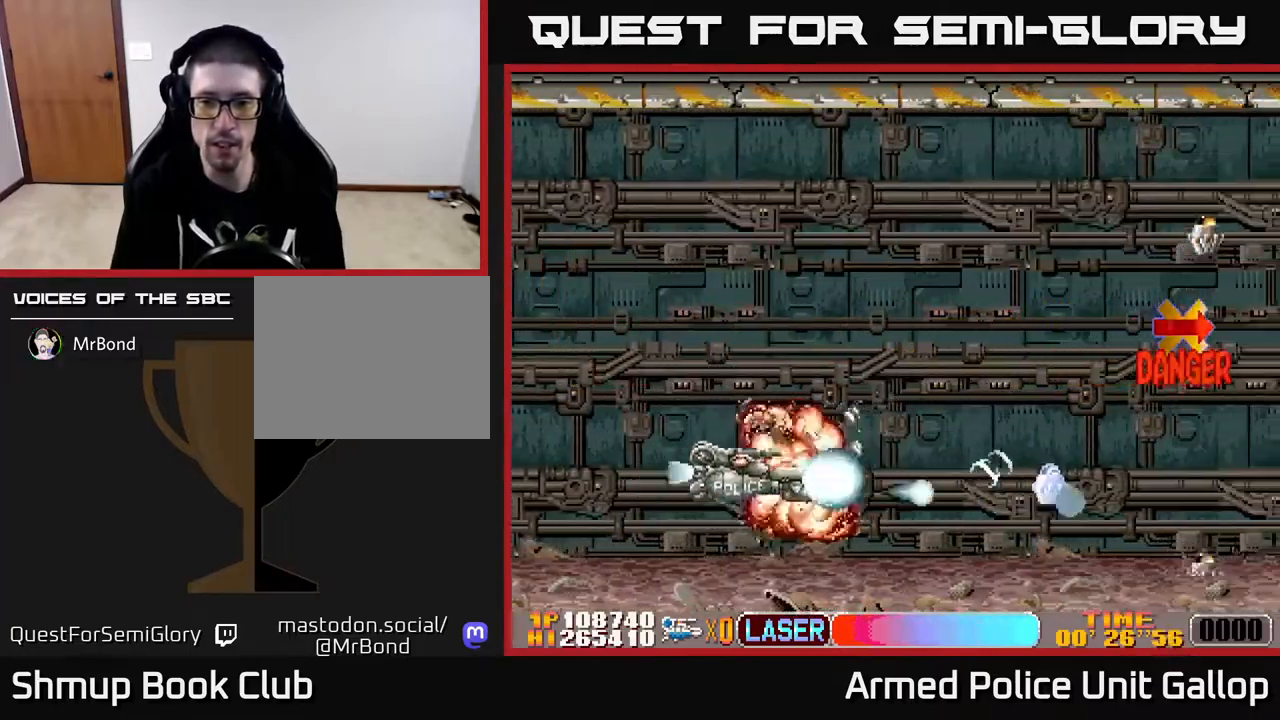
{"buttons": ["A", "DPAD_UP"], "left_stick": "center", "right_stick": "center", "events": [[17, "DPAD_LEFT", "up"], [167, "DPAD_RIGHT", "down"], [283, "DPAD_RIGHT", "up"], [417, "DPAD_RIGHT", "down"], [483, "DPAD_RIGHT", "up"]]}
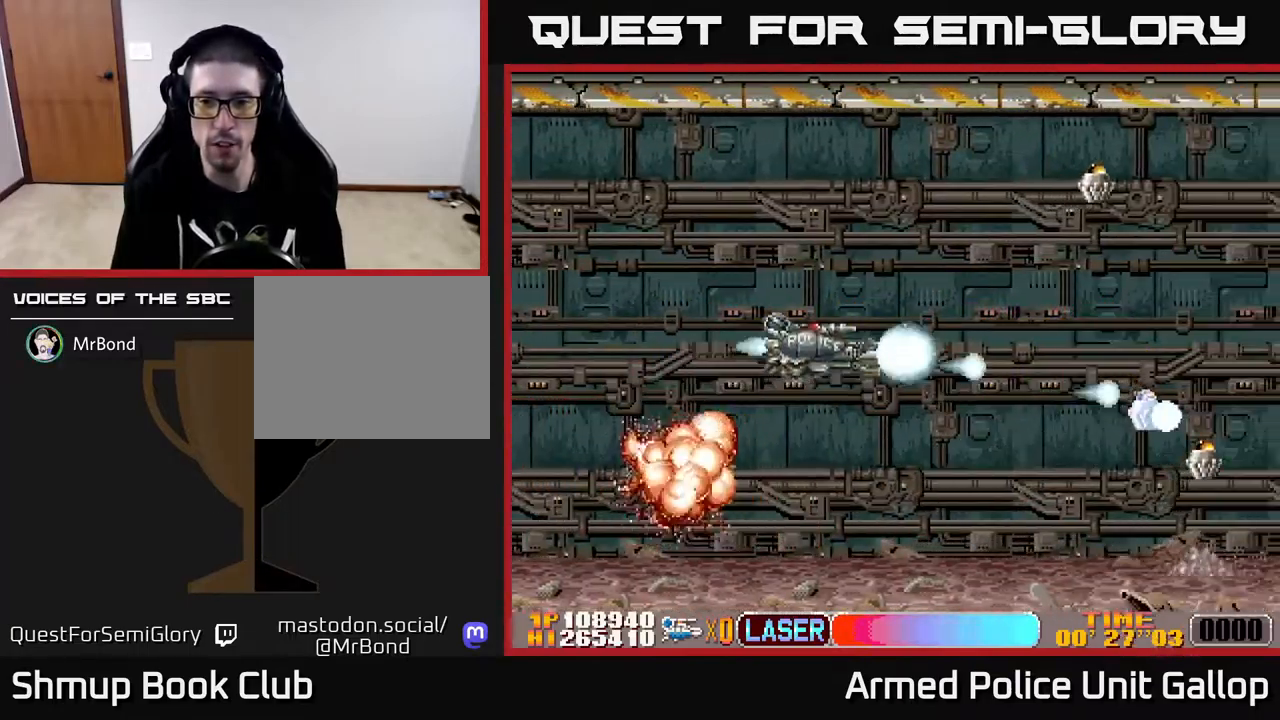
{"buttons": ["A", "DPAD_UP"], "left_stick": "center", "right_stick": "center", "events": [[217, "DPAD_LEFT", "down"], [350, "DPAD_LEFT", "up"]]}
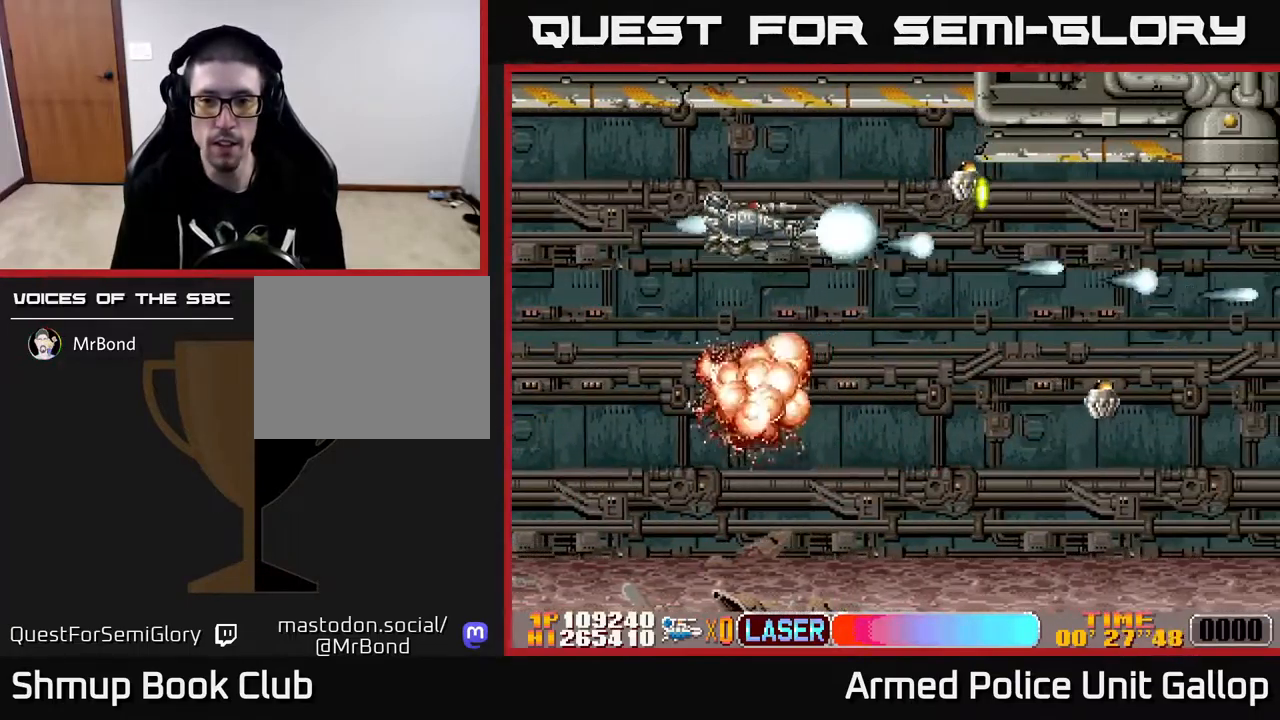
{"buttons": ["A", "DPAD_DOWN"], "left_stick": "center", "right_stick": "center", "events": [[17, "DPAD_LEFT", "down"], [50, "DPAD_UP", "up"], [100, "DPAD_DOWN", "down"], [317, "DPAD_LEFT", "up"]]}
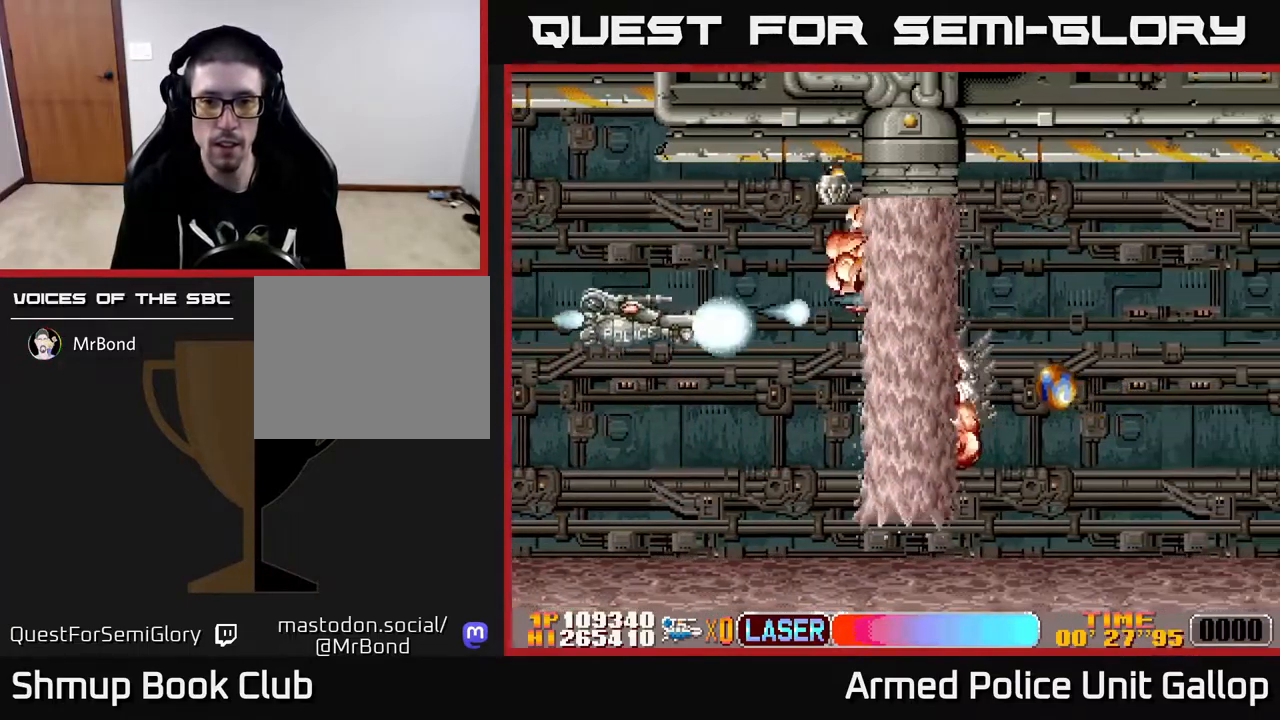
{"buttons": ["A", "DPAD_UP", "DPAD_LEFT"], "left_stick": "center", "right_stick": "center", "events": [[117, "DPAD_LEFT", "down"], [167, "DPAD_DOWN", "up"], [467, "DPAD_UP", "down"]]}
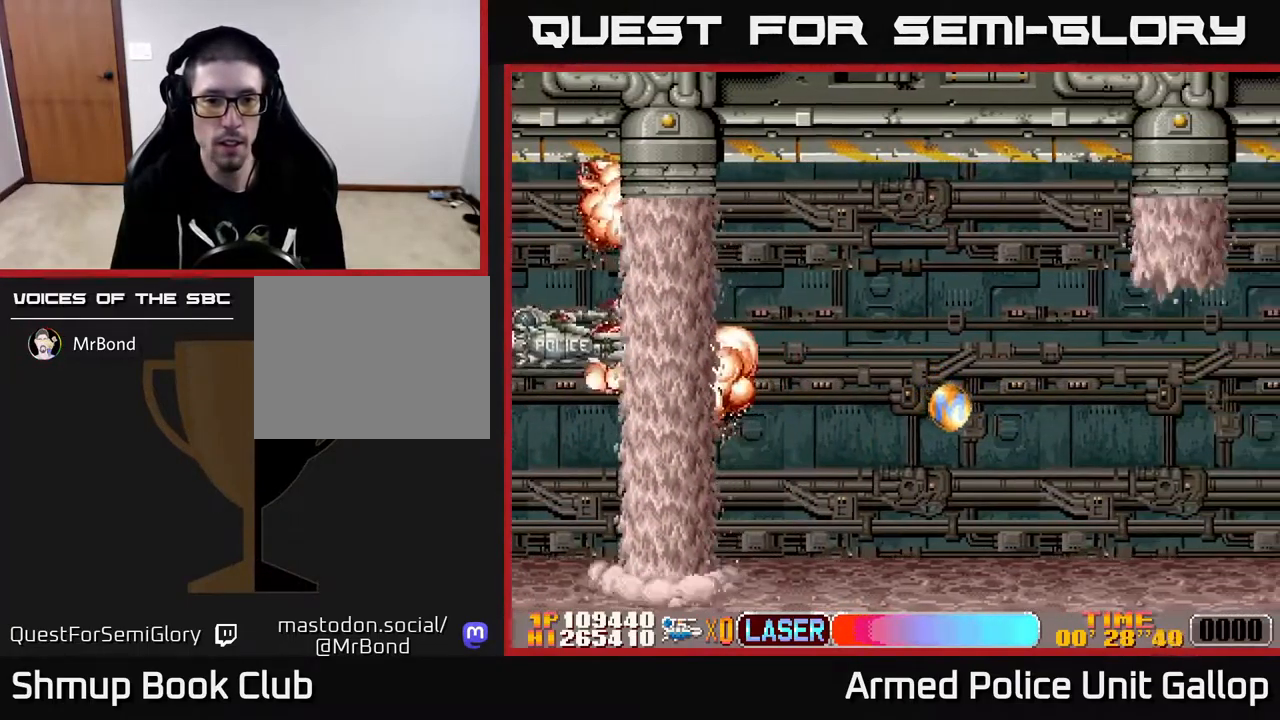
{"buttons": ["A", "DPAD_UP", "DPAD_RIGHT"], "left_stick": "center", "right_stick": "center", "events": [[100, "DPAD_UP", "up"], [134, "DPAD_LEFT", "up"], [167, "DPAD_DOWN", "down"], [200, "DPAD_RIGHT", "down"], [250, "DPAD_DOWN", "up"], [500, "DPAD_UP", "down"]]}
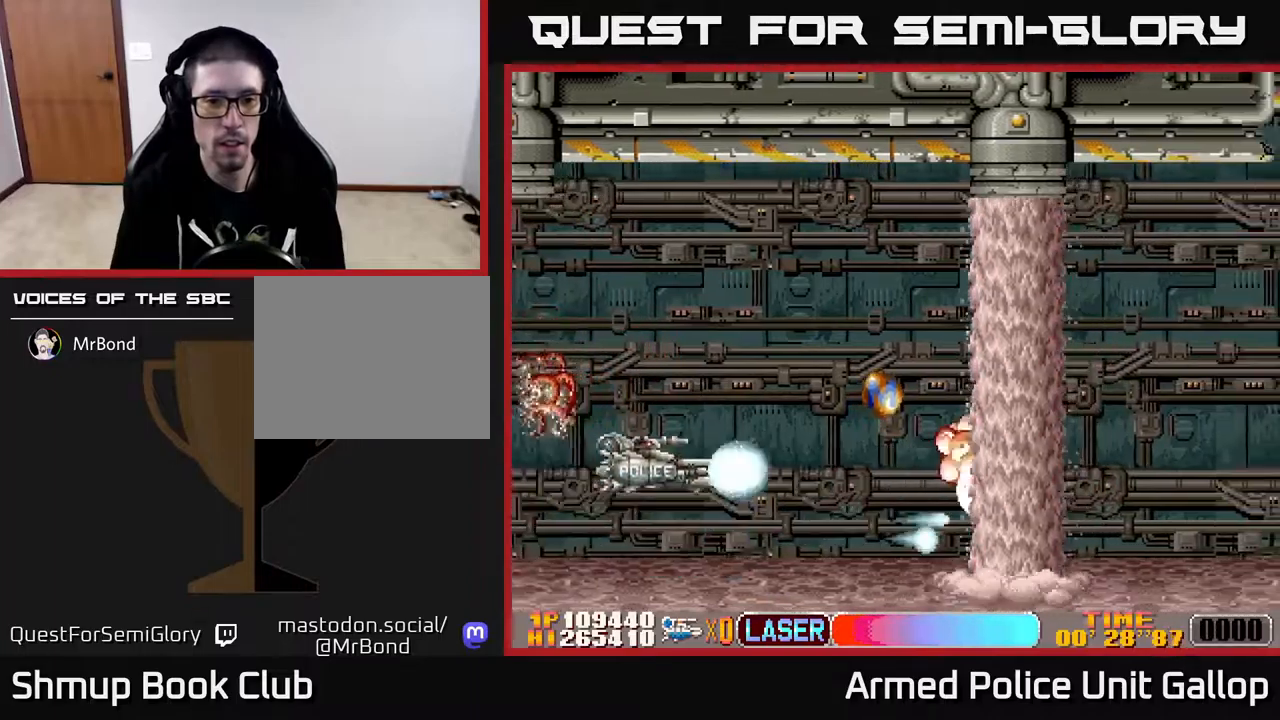
{"buttons": ["A", "DPAD_LEFT"], "left_stick": "center", "right_stick": "center", "events": [[267, "DPAD_RIGHT", "up"], [317, "DPAD_LEFT", "down"], [350, "DPAD_UP", "up"]]}
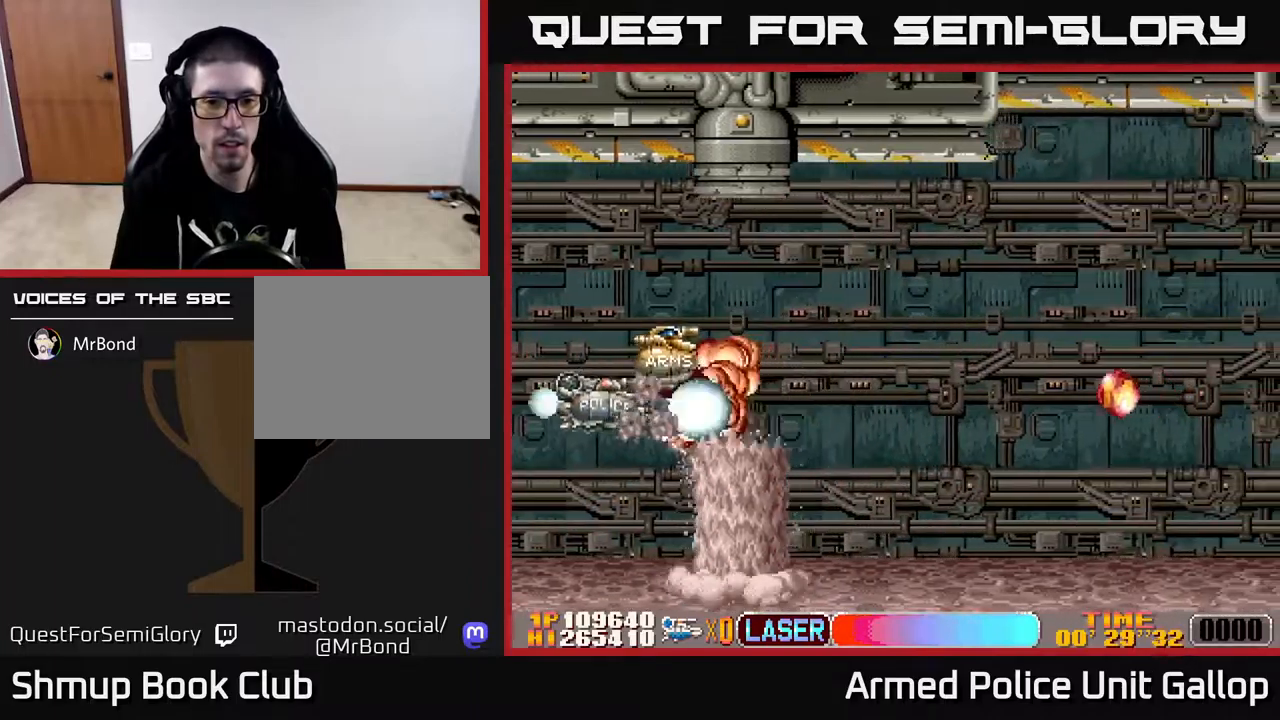
{"buttons": ["A", "DPAD_RIGHT"], "left_stick": "center", "right_stick": "center", "events": [[100, "DPAD_UP", "down"], [167, "DPAD_LEFT", "up"], [250, "DPAD_RIGHT", "down"], [334, "DPAD_UP", "up"]]}
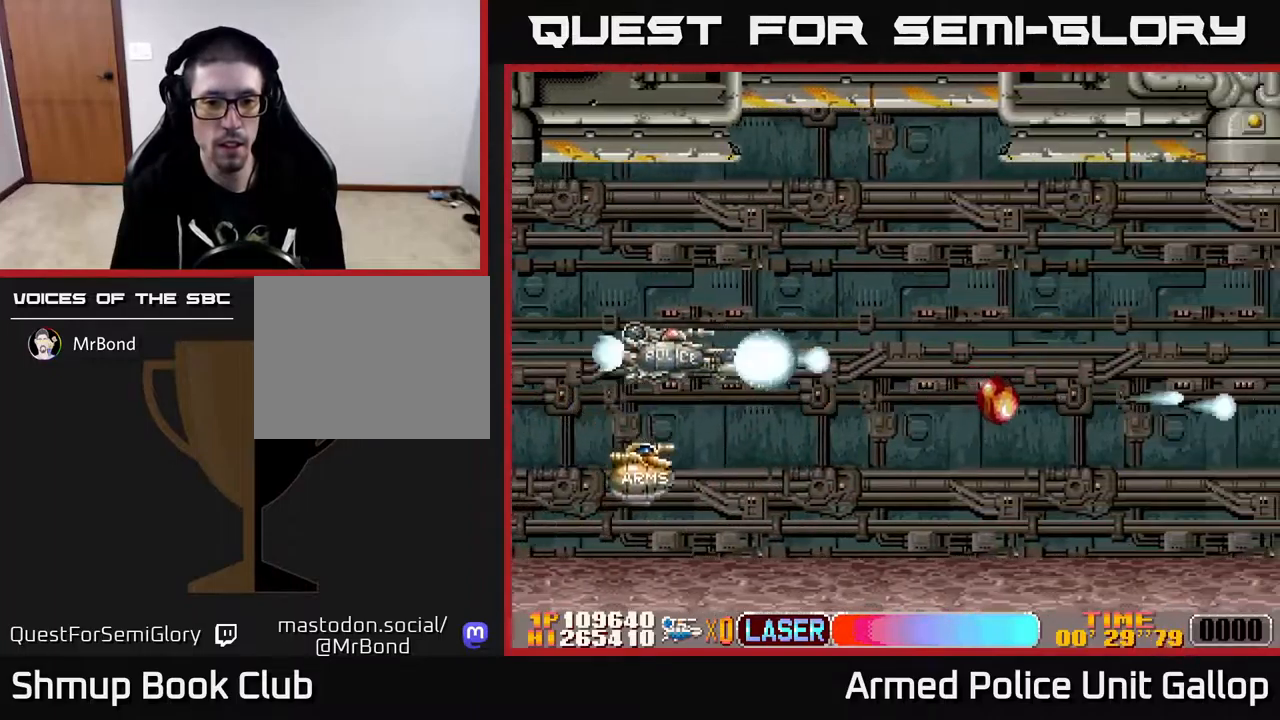
{"buttons": ["A", "DPAD_LEFT"], "left_stick": "center", "right_stick": "center", "events": [[184, "DPAD_RIGHT", "up"], [350, "DPAD_RIGHT", "down"], [400, "DPAD_RIGHT", "up"], [417, "DPAD_LEFT", "down"]]}
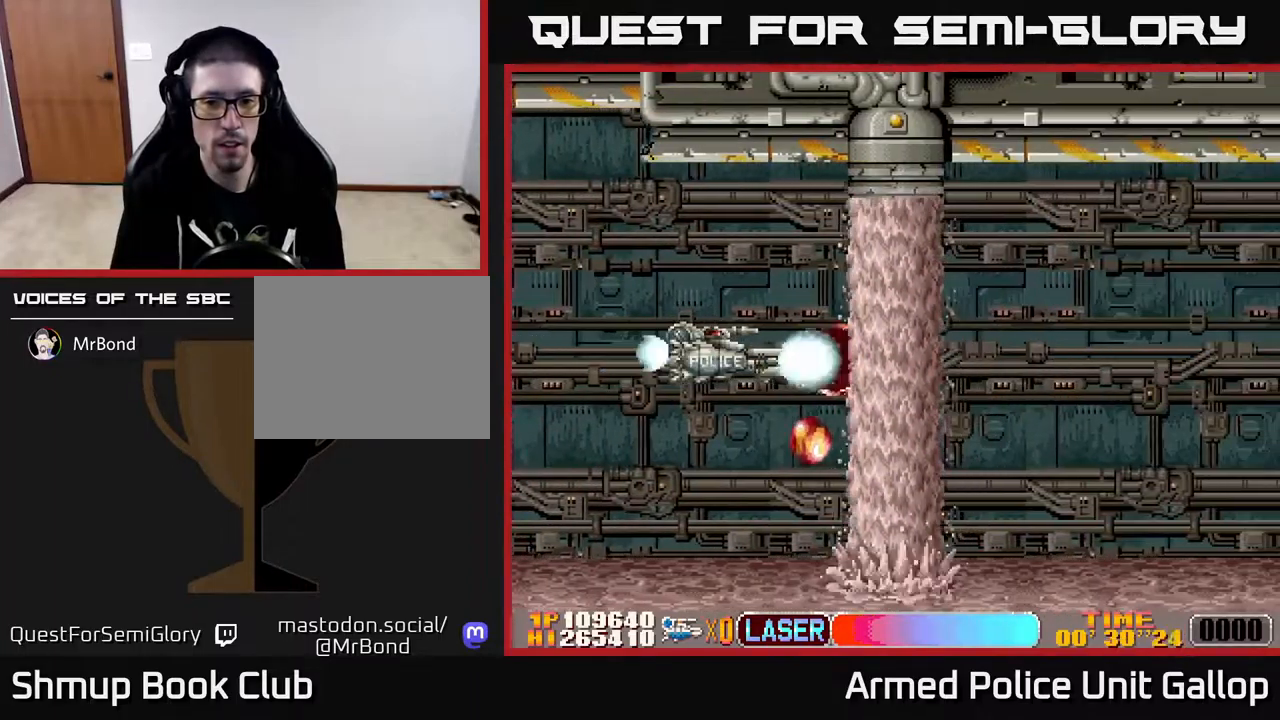
{"buttons": ["A", "DPAD_LEFT"], "left_stick": "center", "right_stick": "center", "events": []}